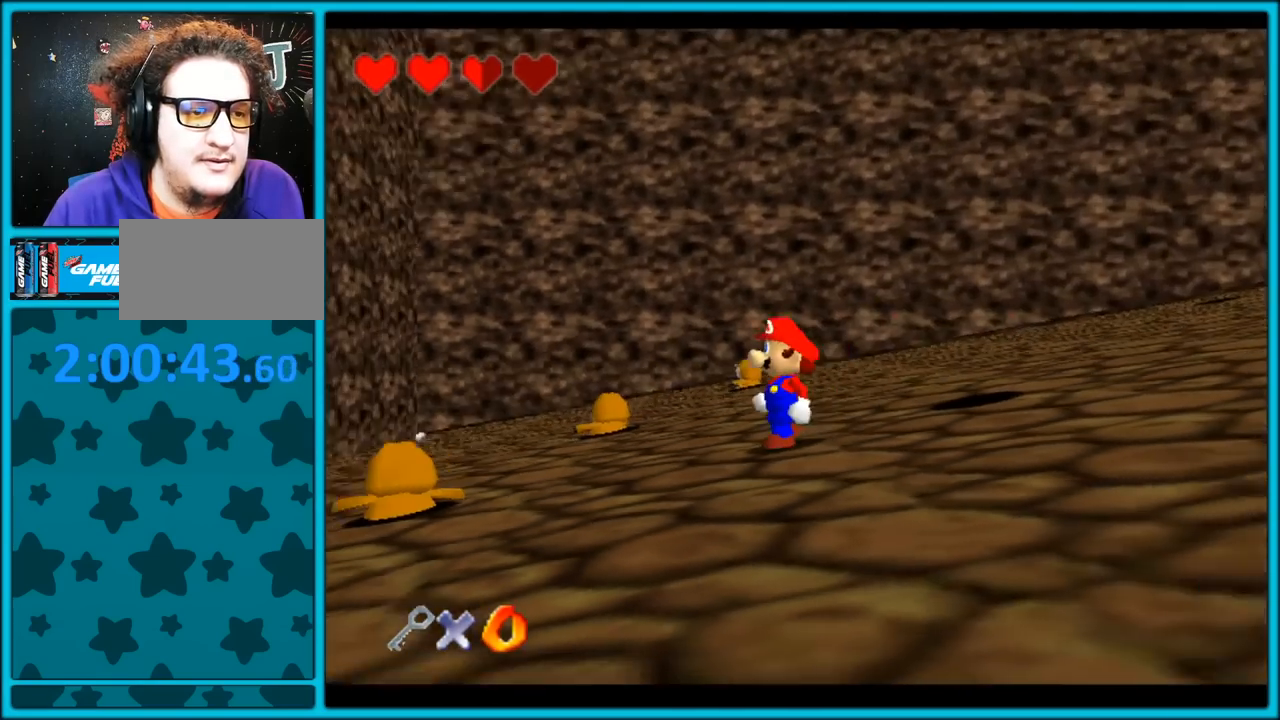
Gameplay with a controller (Nintendo layout); each line is a JSON object with the inputs held at the frame after it (dt_ms = milliseconds from this image to that frame). "button_events" lists button changes between this image and that frame as [ms after this image, input, new state], when the widget could be followed in between (sticks are given only as held states). Not read: L1 L3 R3.
{"dt_ms": 500, "buttons": ["C_DOWN"], "left_stick": "down-right", "button_events": [[250, "C_DOWN", "down"], [417, "C_RIGHT", "up"]]}
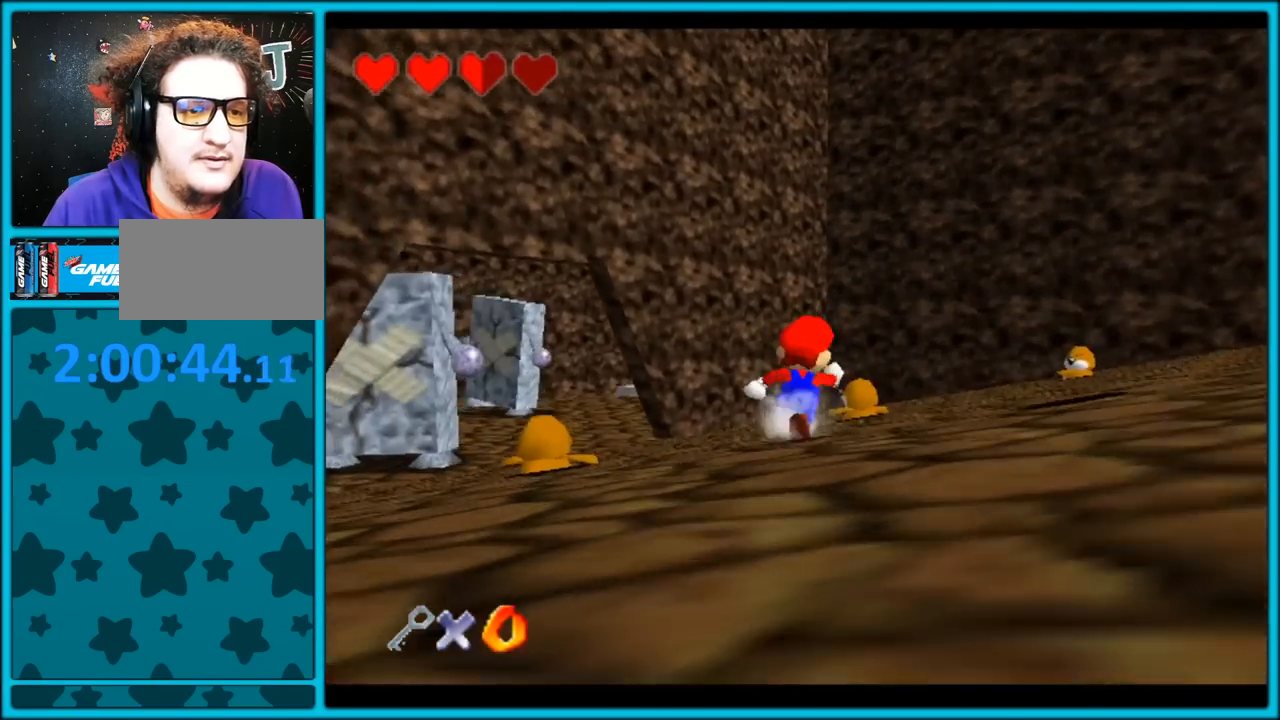
{"dt_ms": 500, "buttons": ["C_UP"], "left_stick": "down-right", "button_events": [[117, "A", "down"], [150, "C_RIGHT", "down"], [200, "C_DOWN", "up"], [233, "C_RIGHT", "up"], [300, "A", "up"], [317, "C_UP", "down"], [350, "A", "down"], [367, "A", "up"]]}
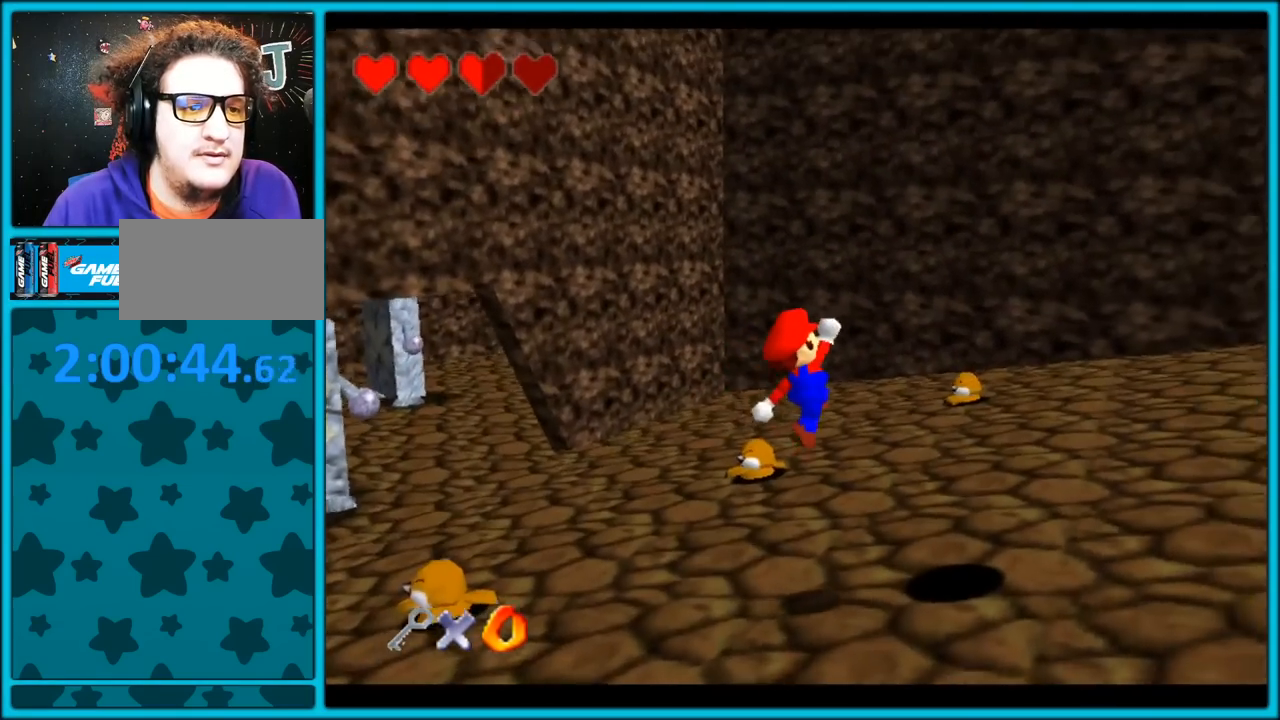
{"dt_ms": 500, "buttons": ["A", "C_UP"], "left_stick": "down-right", "button_events": [[333, "A", "down"]]}
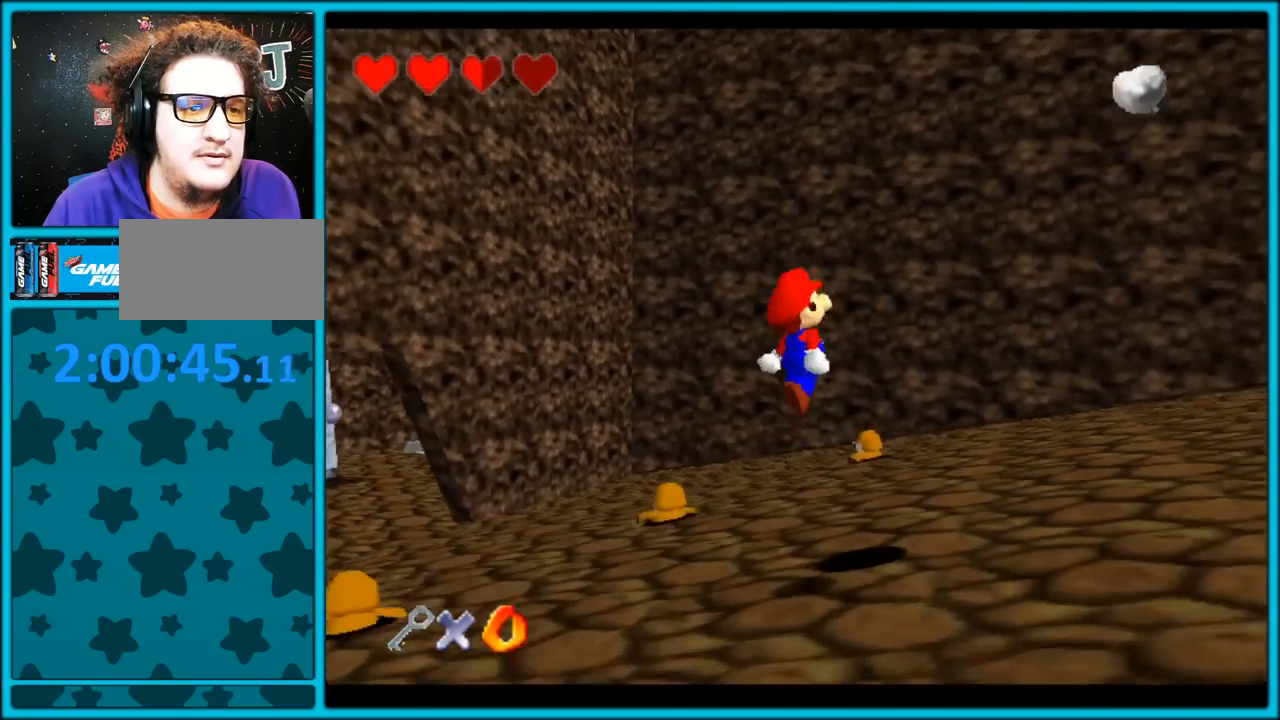
{"dt_ms": 500, "buttons": ["C_LEFT"], "left_stick": "right", "button_events": [[283, "A", "up"], [450, "C_LEFT", "down"], [450, "C_UP", "up"]]}
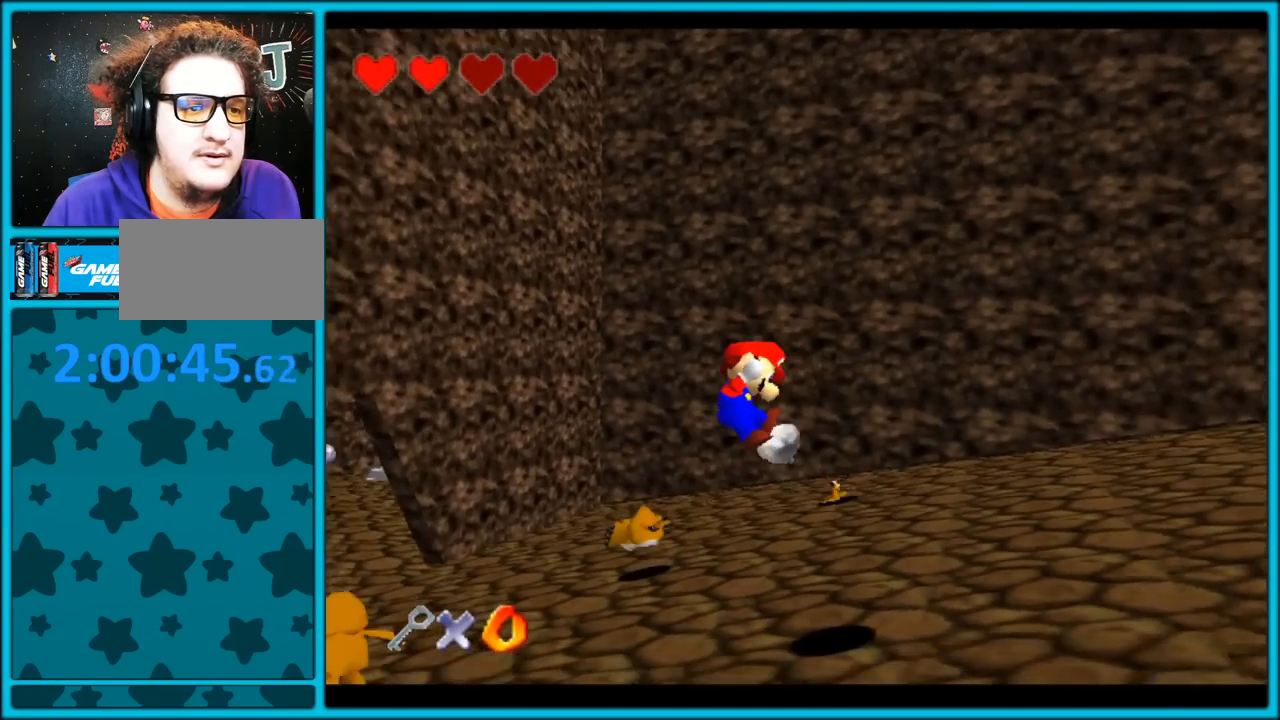
{"dt_ms": 1000, "buttons": ["C_LEFT"], "left_stick": "up-right", "button_events": []}
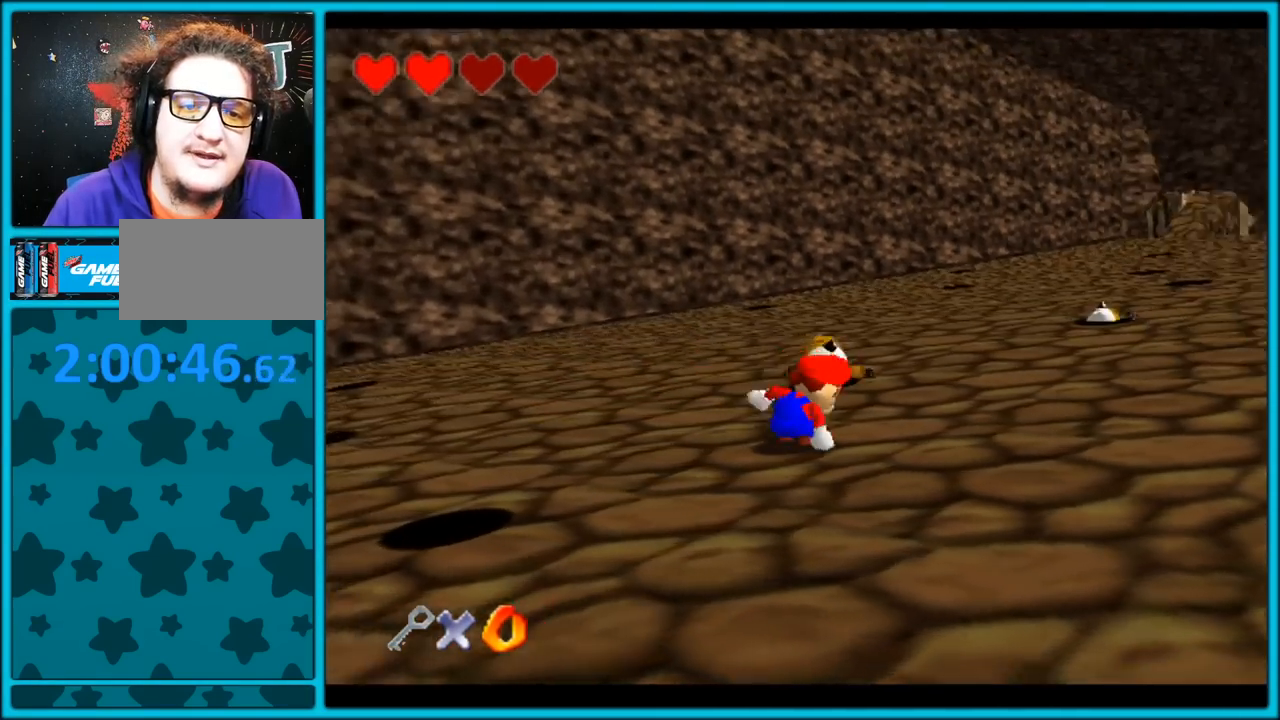
{"dt_ms": 500, "buttons": [], "left_stick": "up", "button_events": [[483, "C_LEFT", "up"]]}
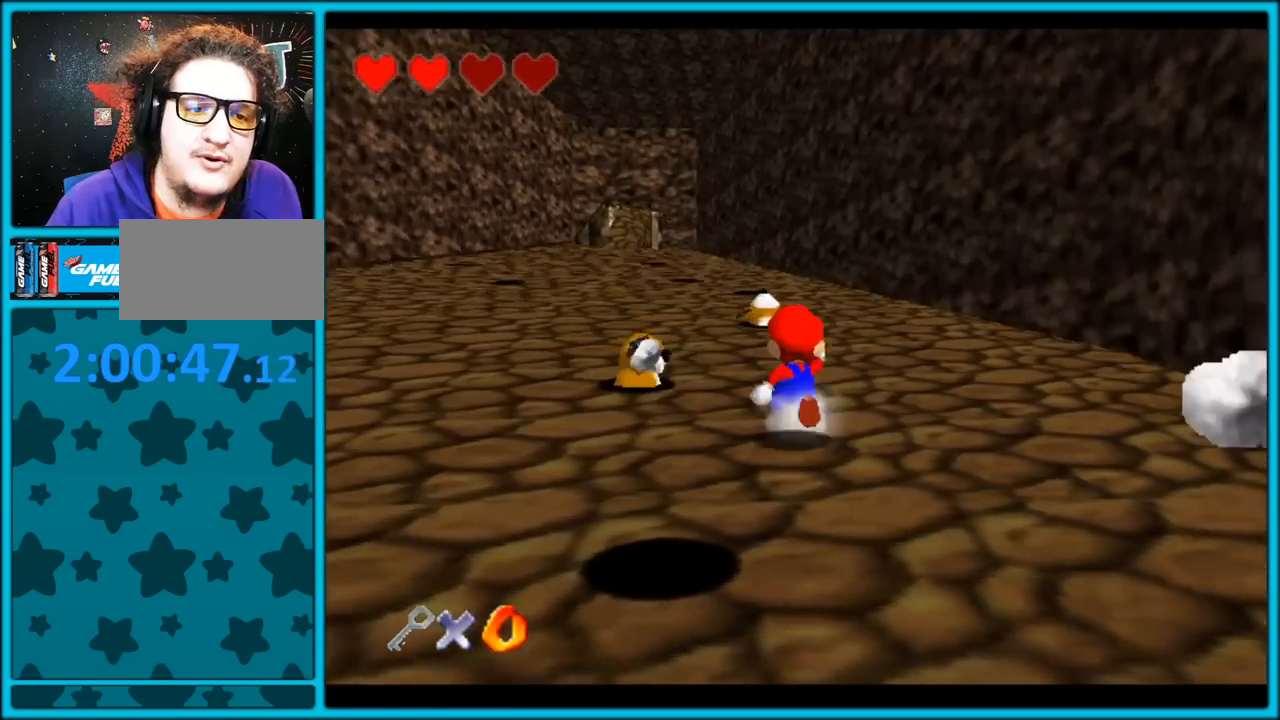
{"dt_ms": 500, "buttons": [], "left_stick": "up-left", "button_events": [[50, "A", "down"], [400, "A", "up"]]}
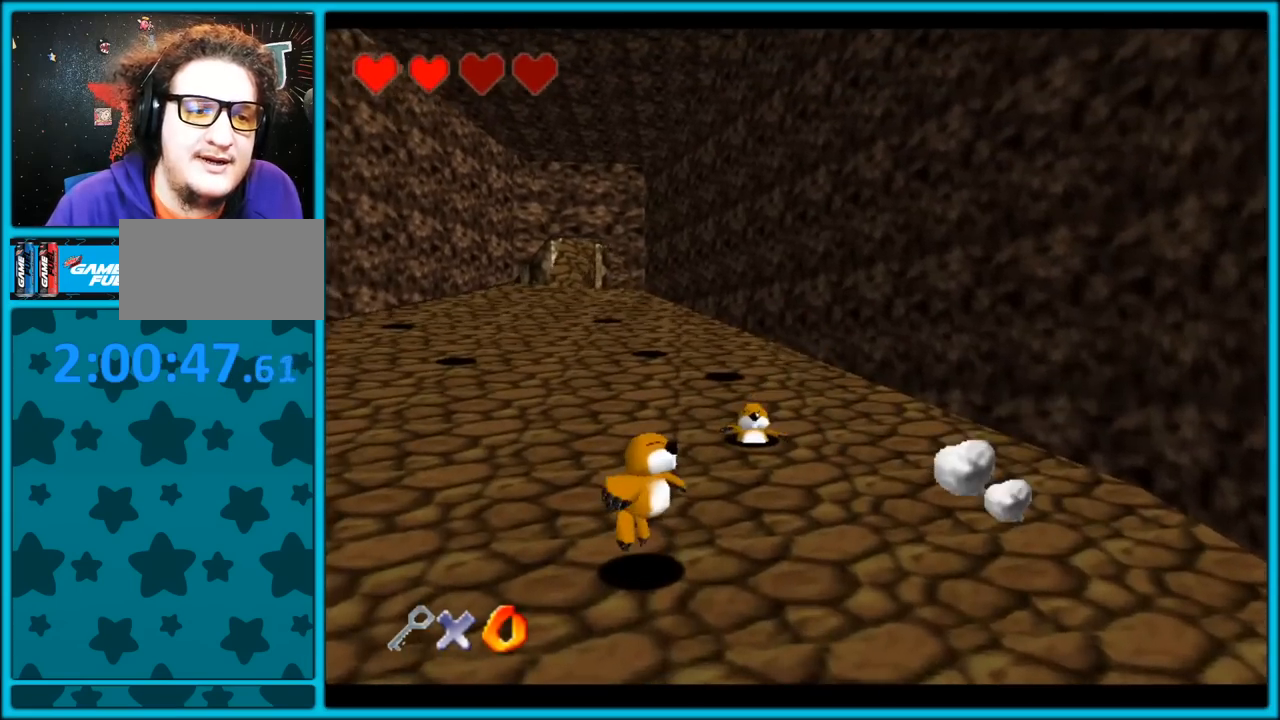
{"dt_ms": 500, "buttons": [], "left_stick": "up-left", "button_events": [[33, "B", "down"], [200, "B", "up"]]}
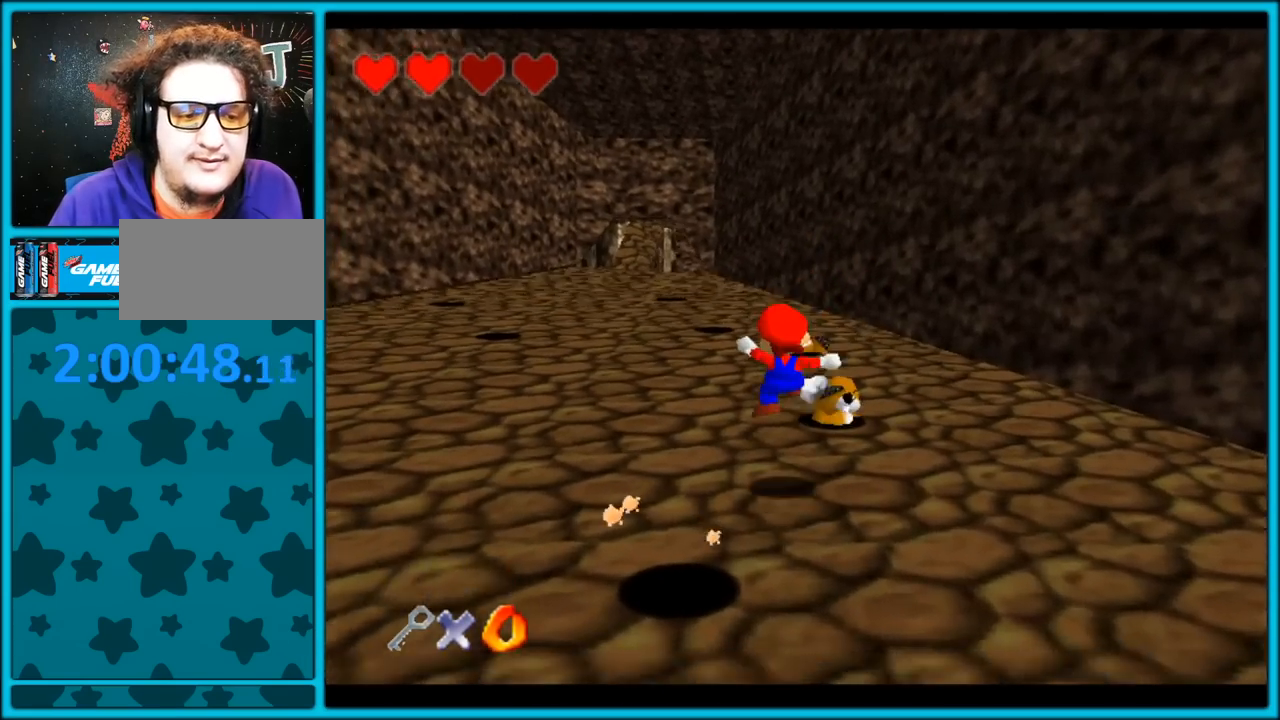
{"dt_ms": 500, "buttons": ["A", "B"], "left_stick": "up", "button_events": [[100, "A", "down"], [467, "B", "down"]]}
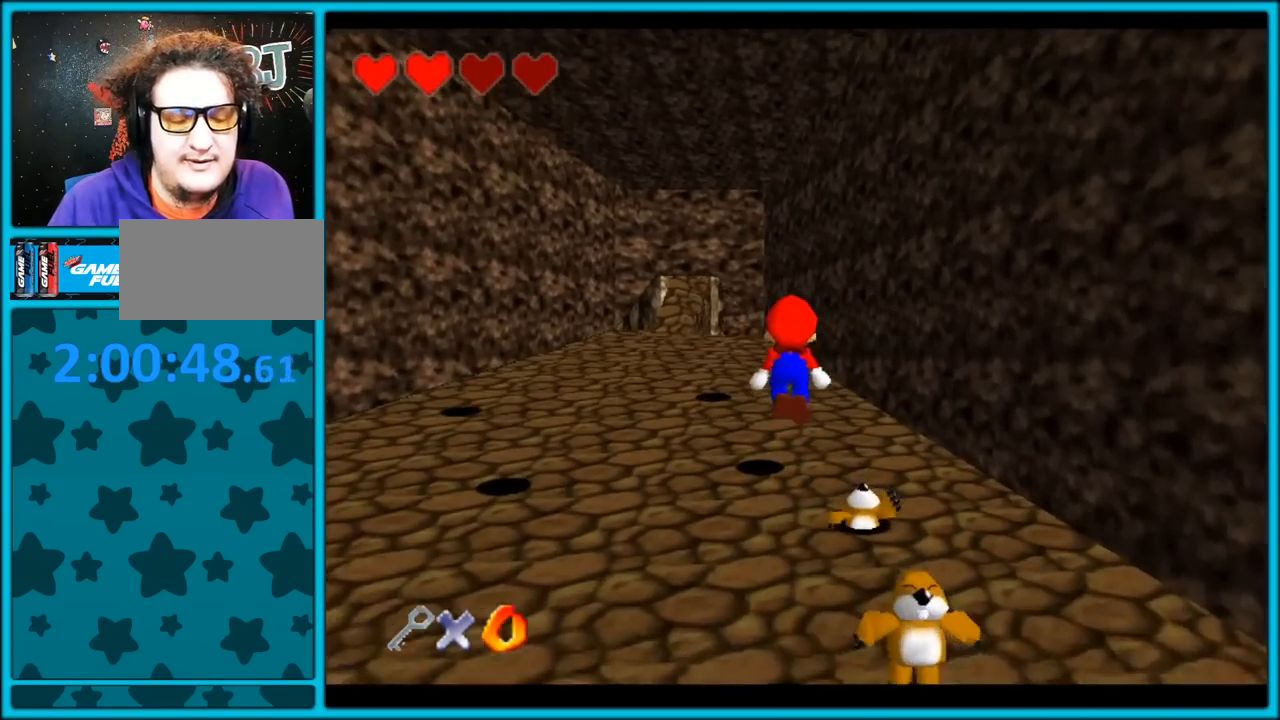
{"dt_ms": 500, "buttons": [], "left_stick": "up", "button_events": [[117, "A", "up"], [133, "B", "up"]]}
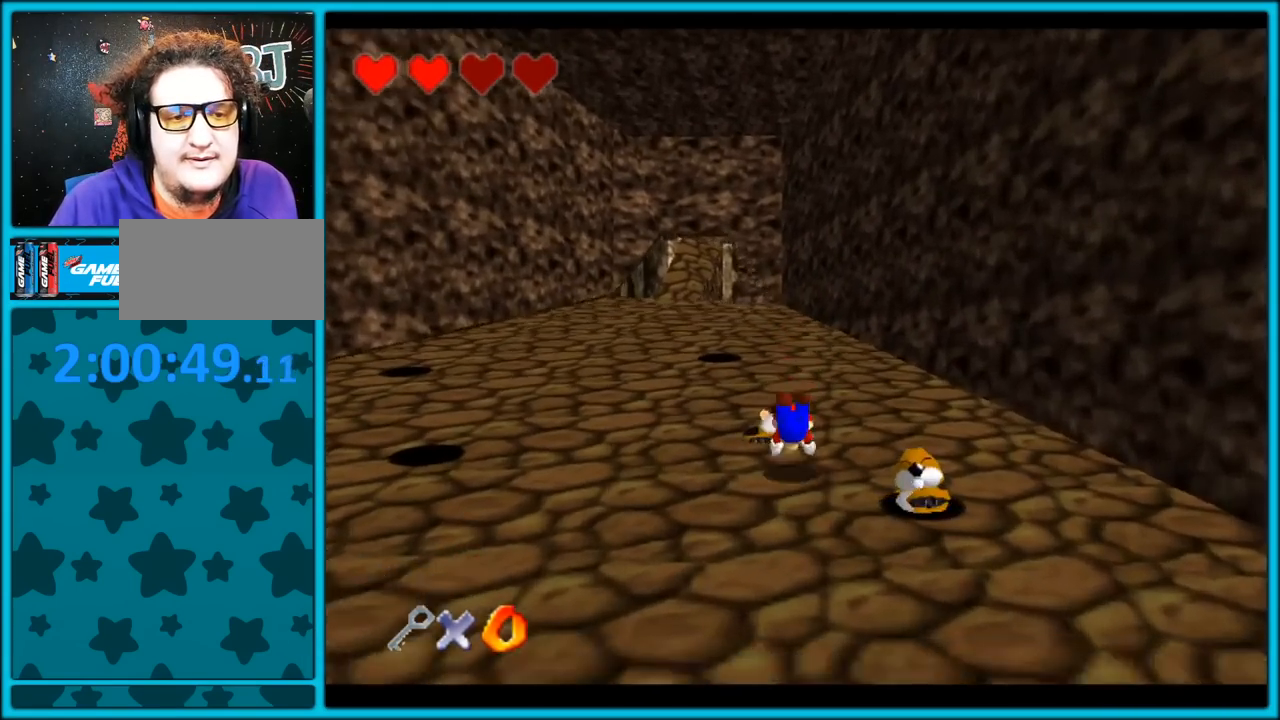
{"dt_ms": 500, "buttons": [], "left_stick": "up", "button_events": [[33, "A", "down"], [67, "B", "down"], [167, "A", "up"], [217, "B", "up"]]}
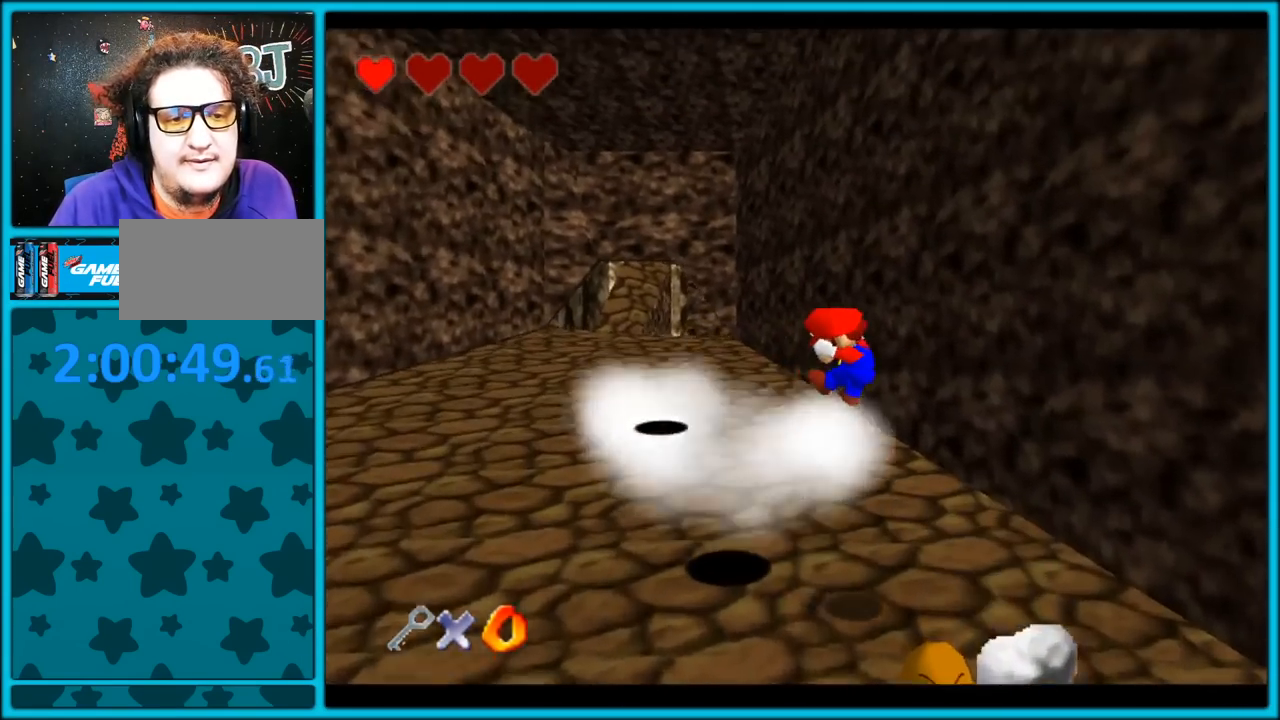
{"dt_ms": 500, "buttons": [], "left_stick": "center", "button_events": []}
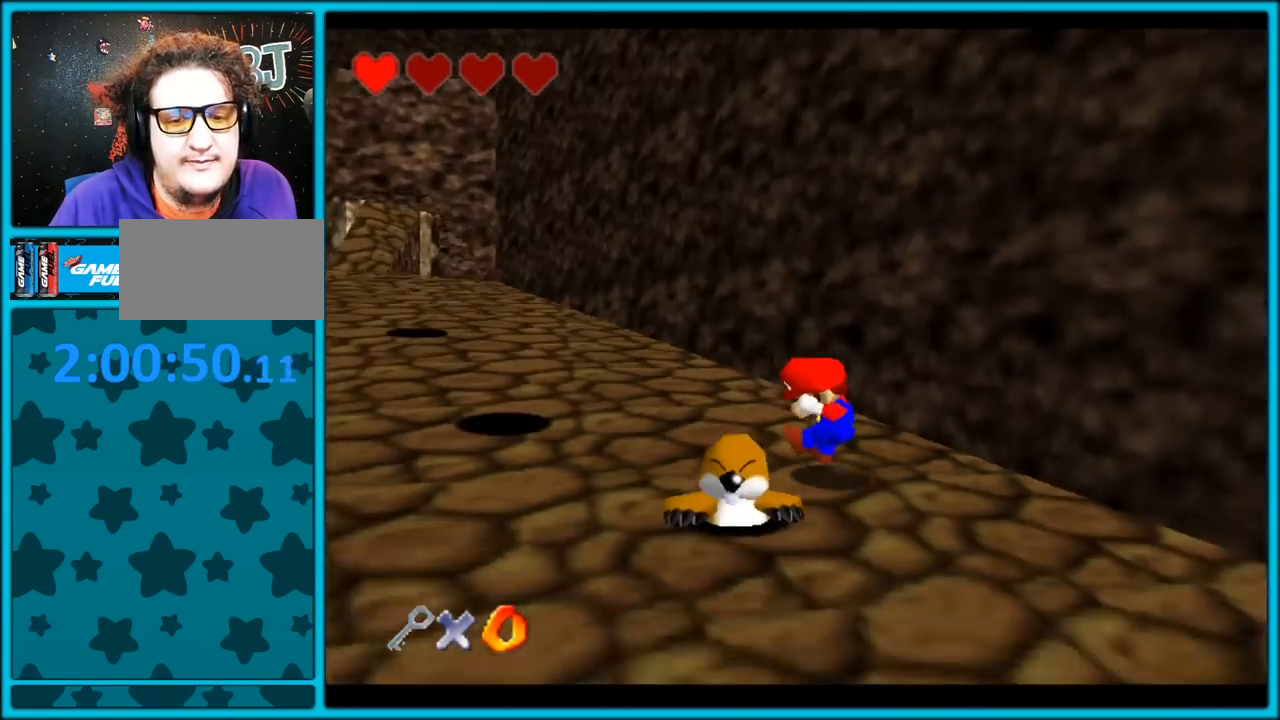
{"dt_ms": 500, "buttons": ["C_RIGHT"], "left_stick": "up-left", "button_events": [[400, "C_RIGHT", "down"]]}
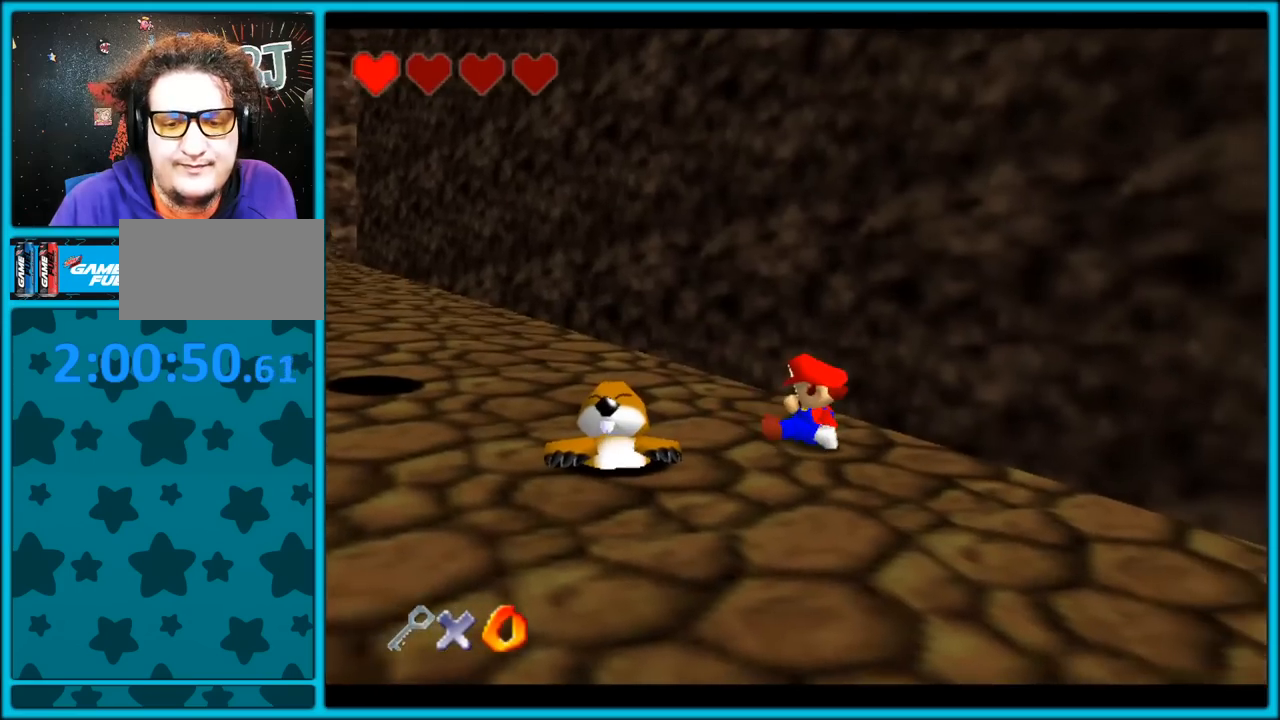
{"dt_ms": 500, "buttons": ["A"], "left_stick": "up-left", "button_events": [[50, "C_RIGHT", "up"], [83, "A", "down"]]}
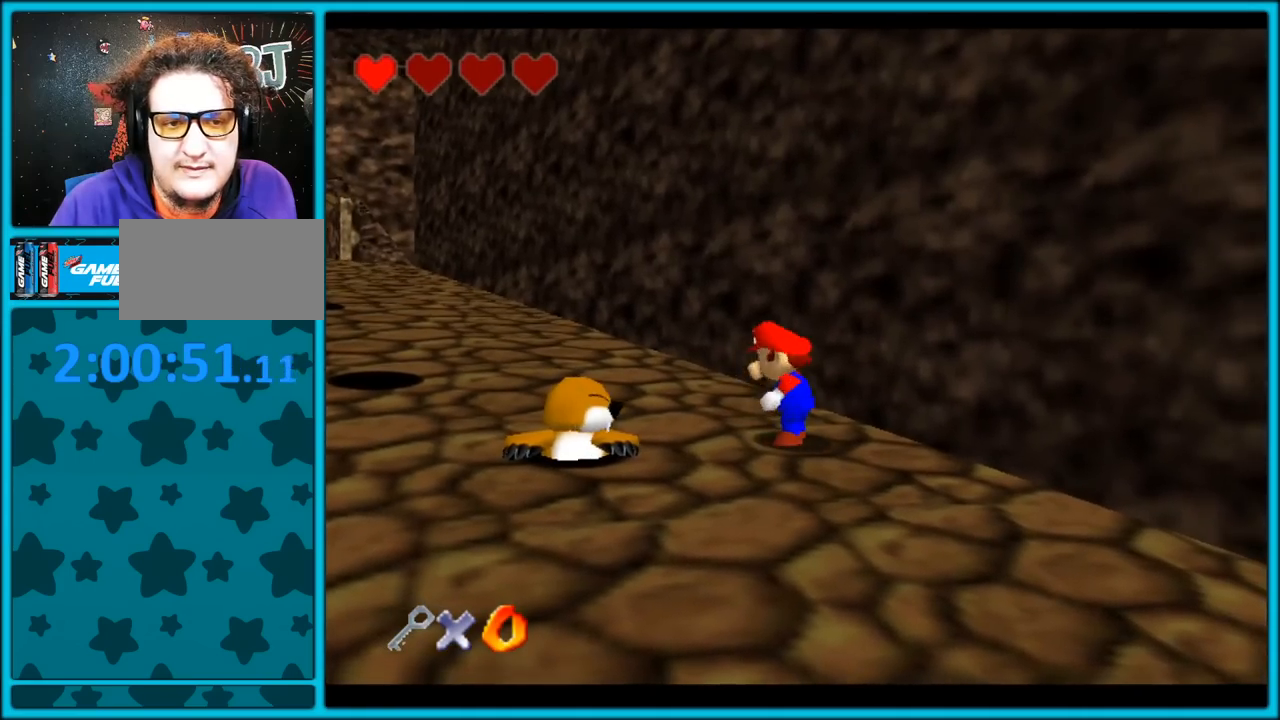
{"dt_ms": 500, "buttons": [], "left_stick": "up-left", "button_events": [[150, "B", "down"], [333, "A", "up"], [333, "B", "up"]]}
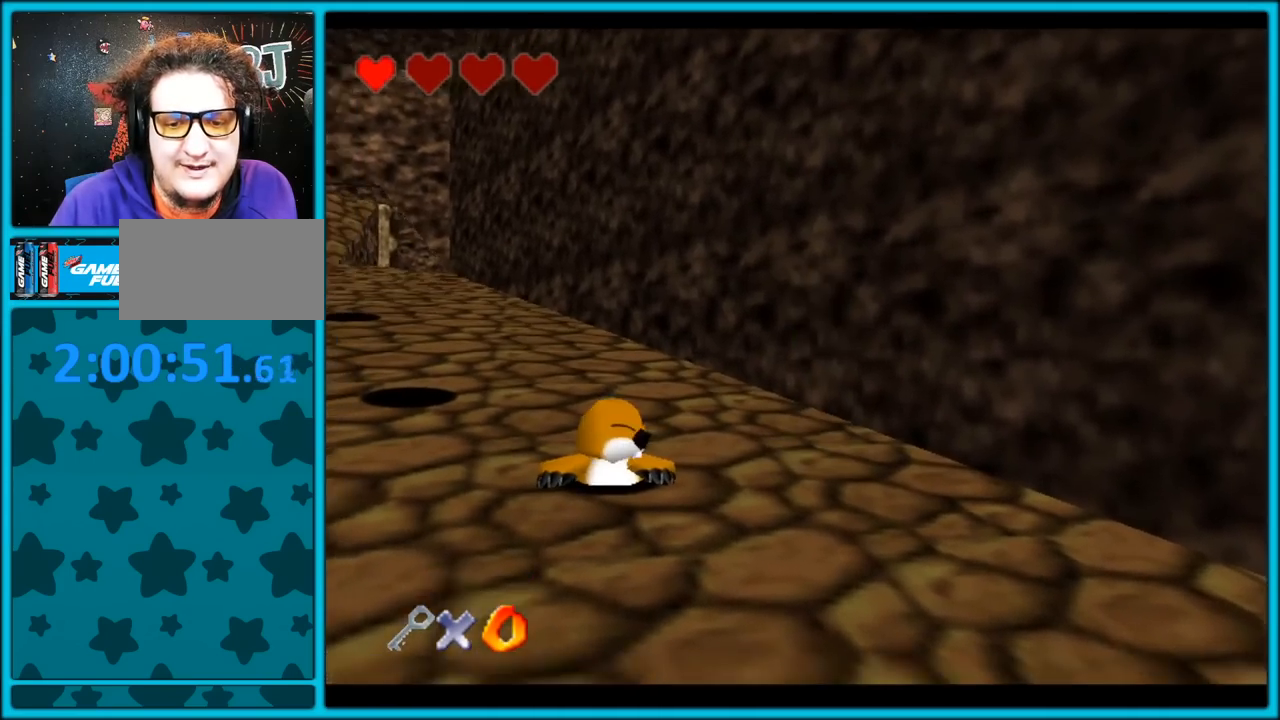
{"dt_ms": 500, "buttons": ["A"], "left_stick": "up-left", "button_events": [[133, "A", "down"]]}
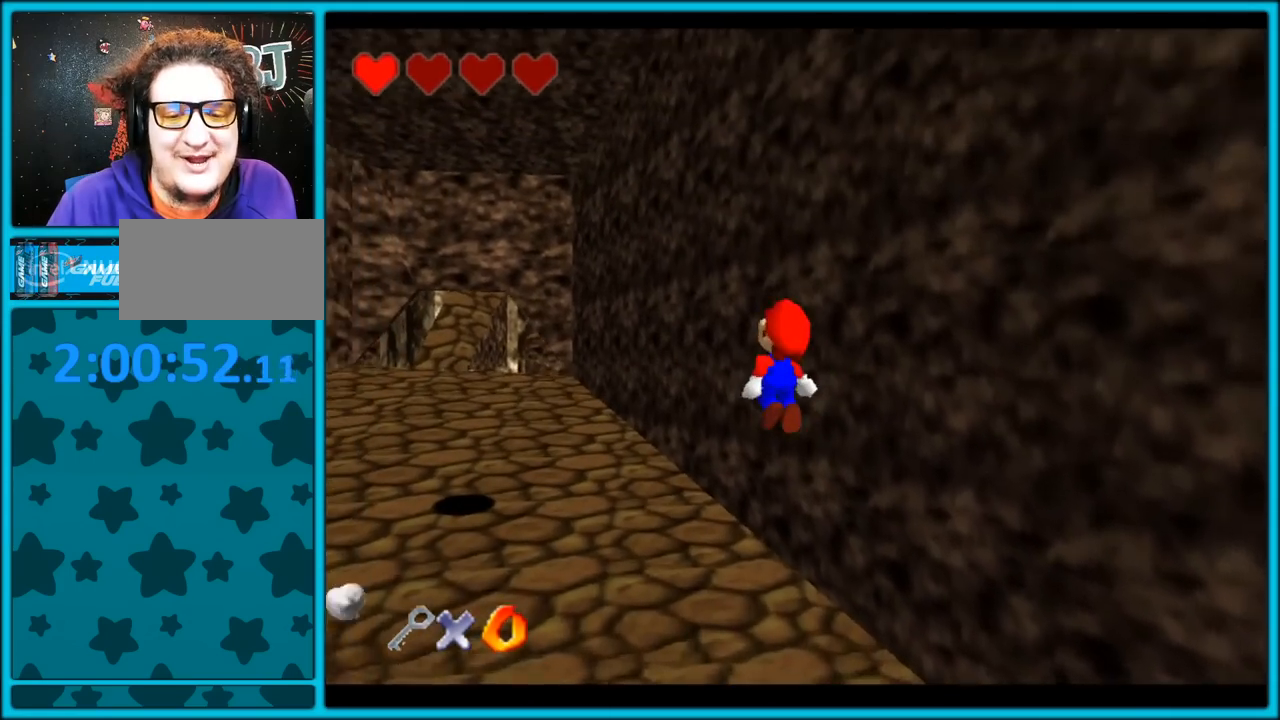
{"dt_ms": 500, "buttons": ["A"], "left_stick": "up-left", "button_events": [[83, "A", "up"], [317, "B", "down"], [433, "B", "up"], [483, "A", "down"]]}
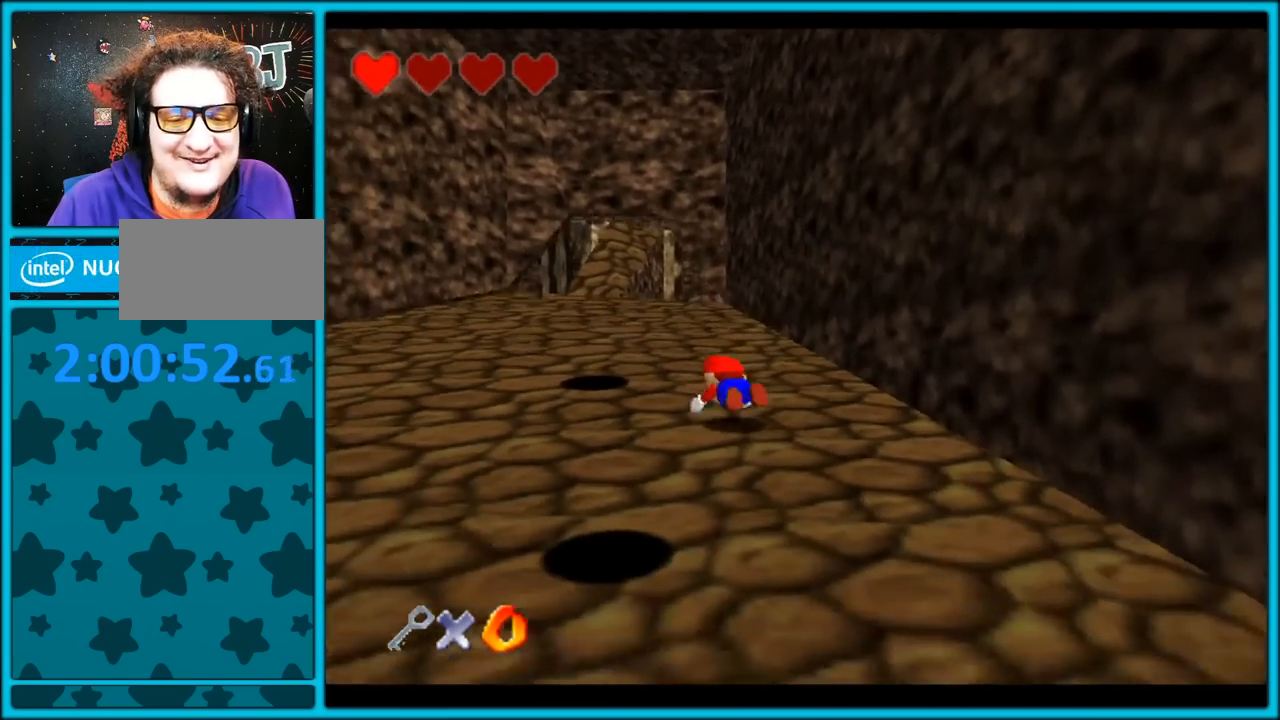
{"dt_ms": 500, "buttons": [], "left_stick": "up", "button_events": [[33, "B", "down"], [100, "B", "up"], [167, "B", "down"], [283, "A", "up"], [317, "B", "up"]]}
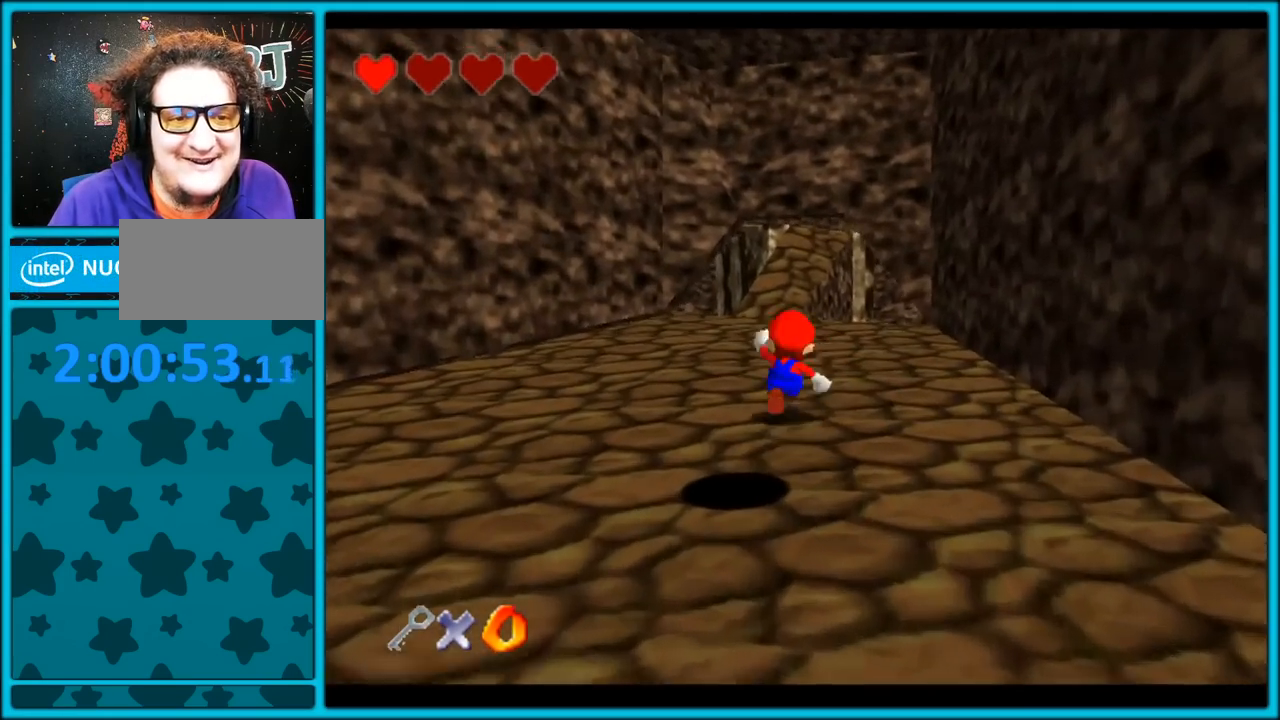
{"dt_ms": 500, "buttons": [], "left_stick": "up", "button_events": [[33, "A", "down"], [50, "B", "down"], [167, "A", "up"], [183, "B", "up"]]}
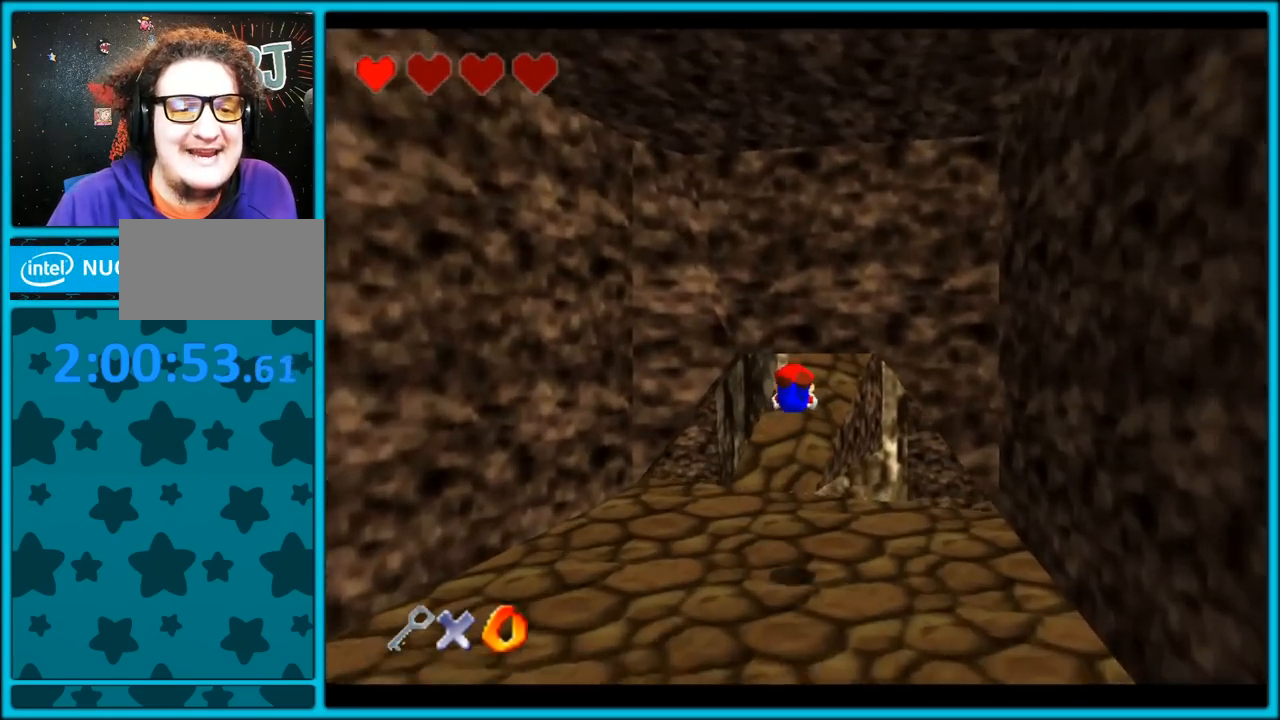
{"dt_ms": 500, "buttons": [], "left_stick": "up-right", "button_events": [[333, "A", "down"], [483, "A", "up"]]}
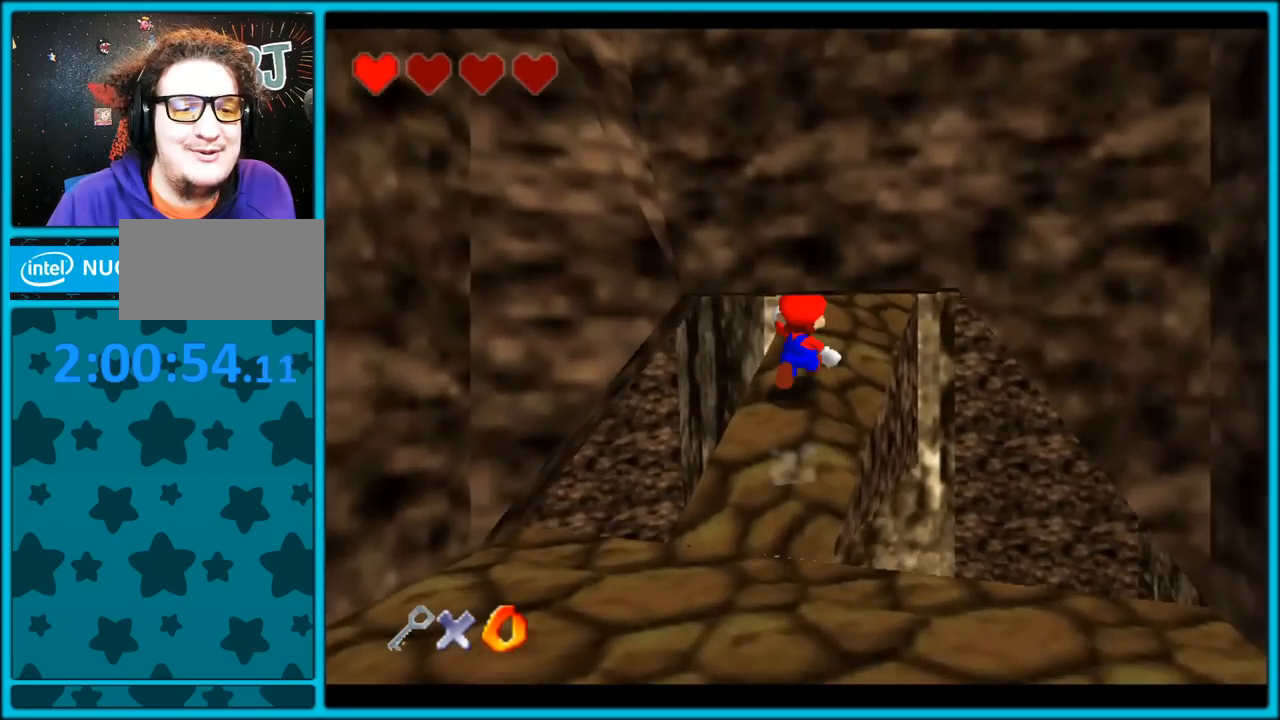
{"dt_ms": 500, "buttons": ["C_RIGHT"], "left_stick": "center", "button_events": [[233, "C_RIGHT", "down"]]}
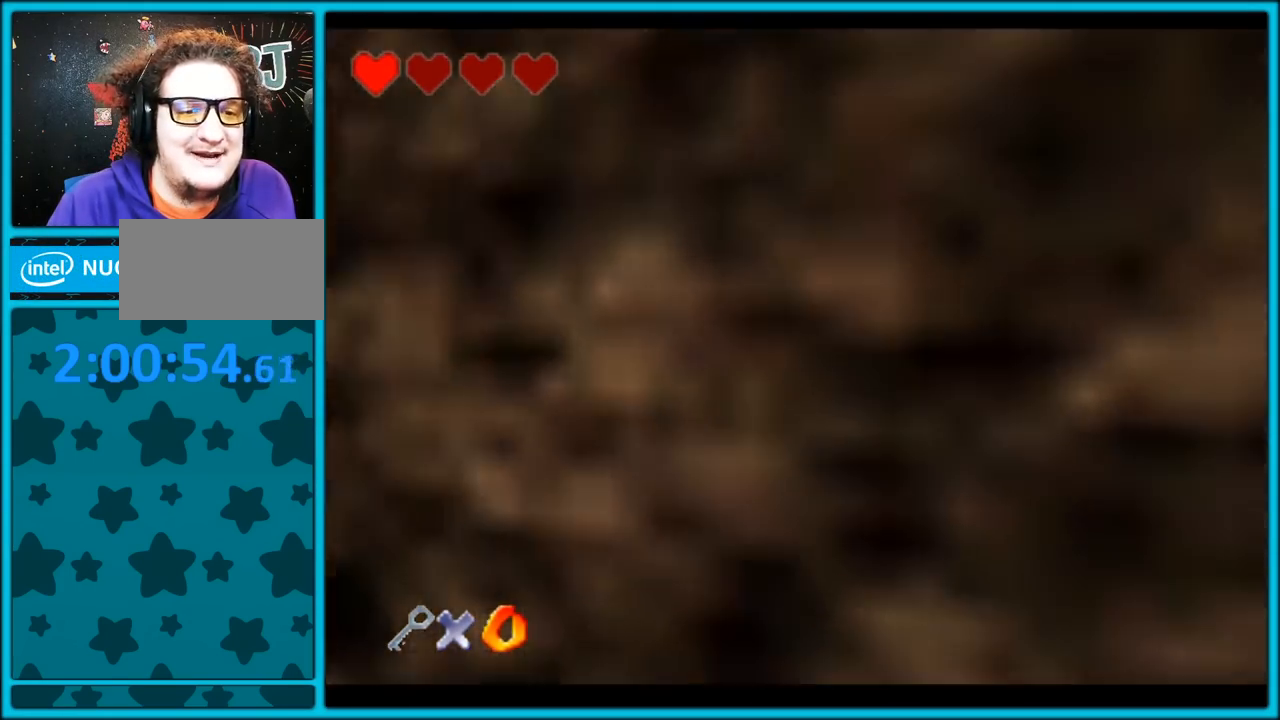
{"dt_ms": 500, "buttons": ["C_RIGHT"], "left_stick": "up-left", "button_events": []}